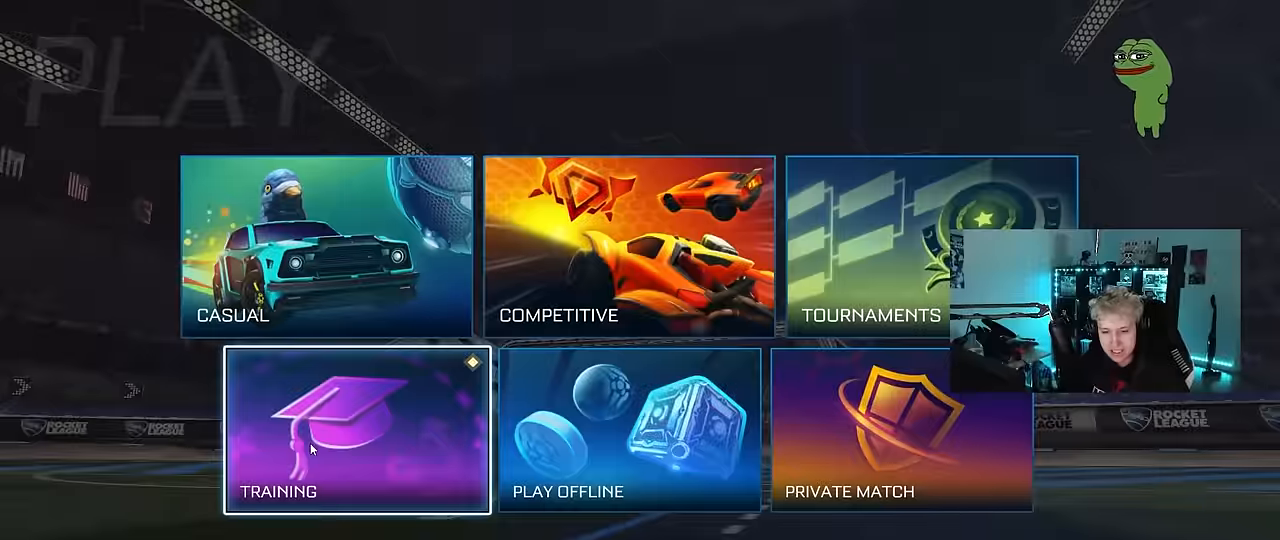
Gameplay with keyboard and mouse; each line is a JSON object with the keys and mouse buttons held at the frame after it. "events" lists presses ("down") and releases ("up") of "1", "2", "3", "4", "5", "a", "alt", "c", "caps_lock", "ctrl", "d", "e", "f", "g", "q", "r", "s", "shift", "space", "t", "tab", "v", "w", "x", "z", "mouse_left", "mouse_wheel" and "mouse_right" between this image and that frame as [ms after this image, input, new state], when the widget could be followed in between. "mouse_left", "mouse_wheel", "mouse_right" = the "left", "wheel", "right" buttons of the "mouse" list. No other keys are recorded. "wheel" means that the mouse wheel is clicked or scrolled. "mouse_move" is the direction in which the mouse moves at that frame (one of eight, or "still"), when it could be read.
{"keys": [], "mouse": [], "mouse_move": "left", "events": []}
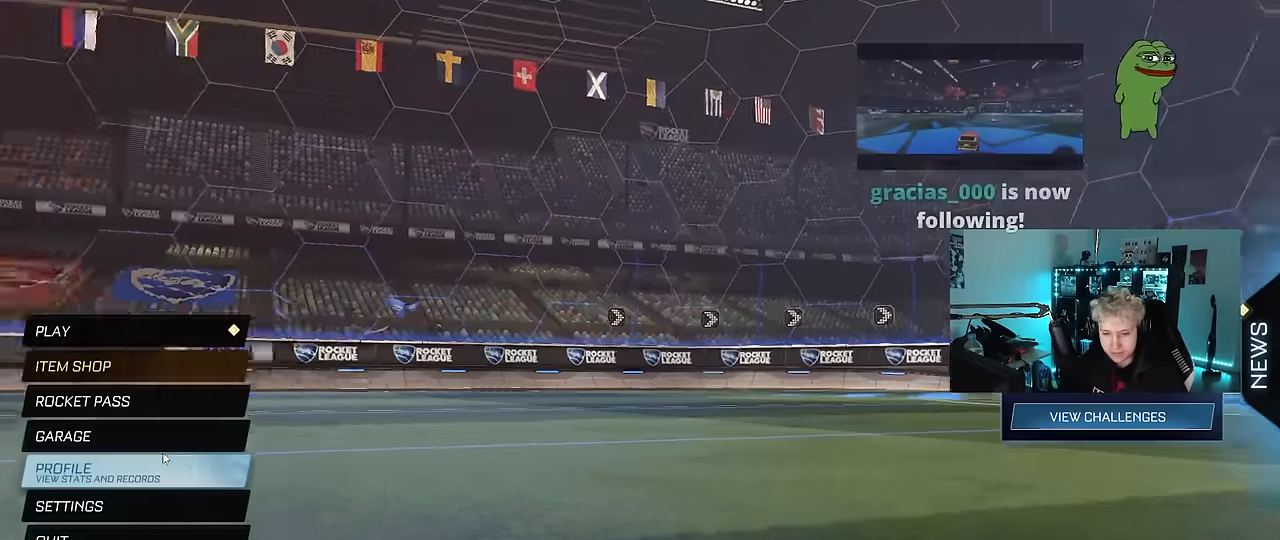
{"keys": [], "mouse": [], "mouse_move": "left", "events": []}
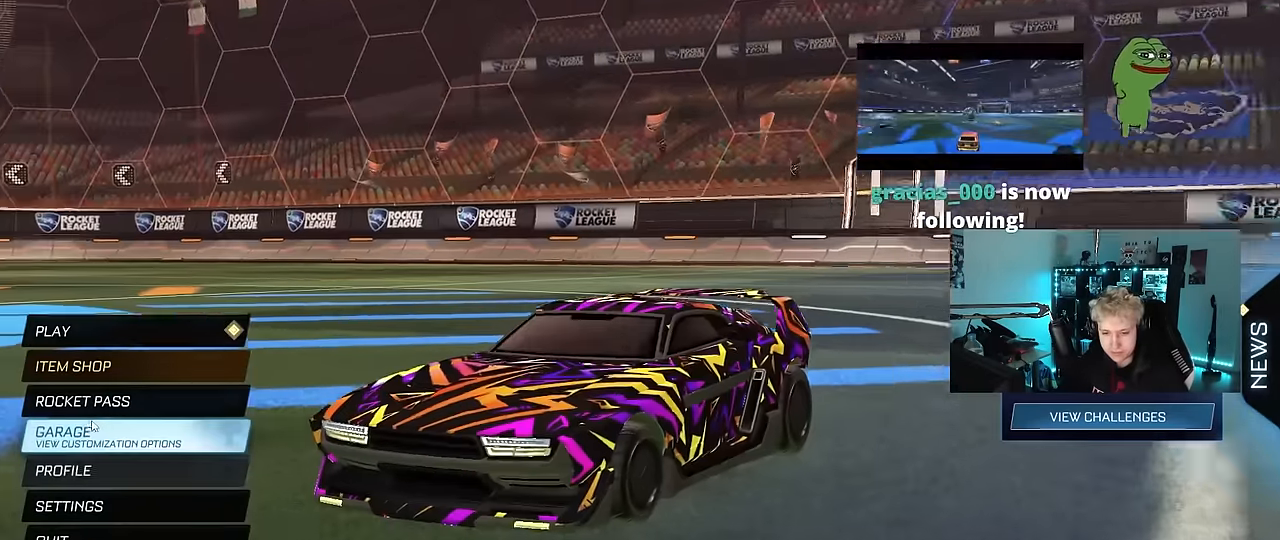
{"keys": [], "mouse": [], "mouse_move": "still", "events": []}
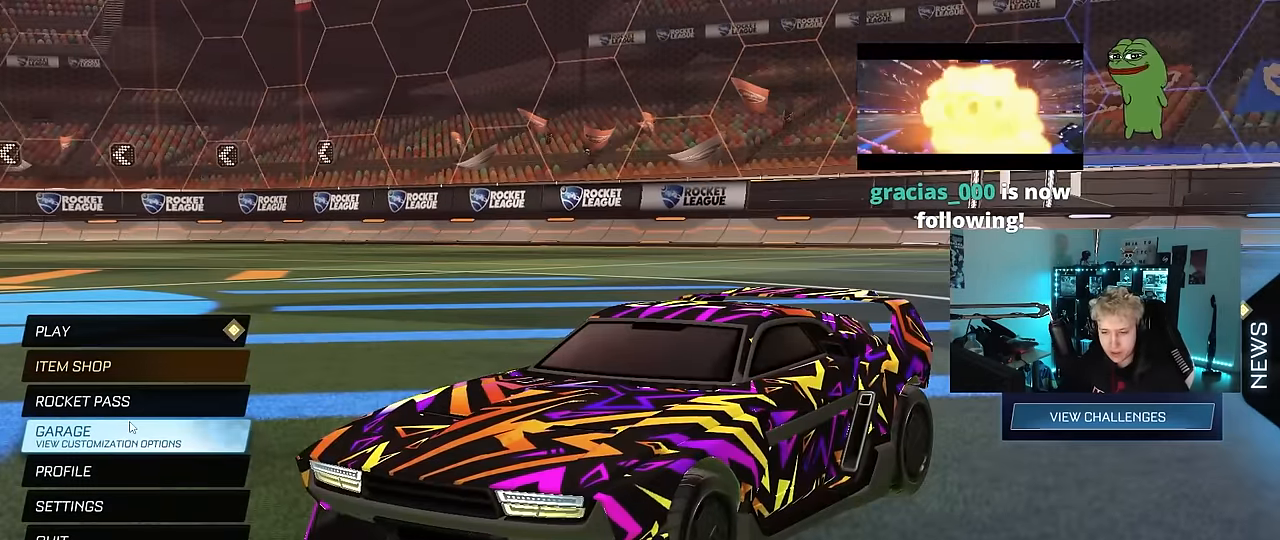
{"keys": [], "mouse": [], "mouse_move": "still", "events": [[117, "mouse_left", "down"], [217, "mouse_left", "up"]]}
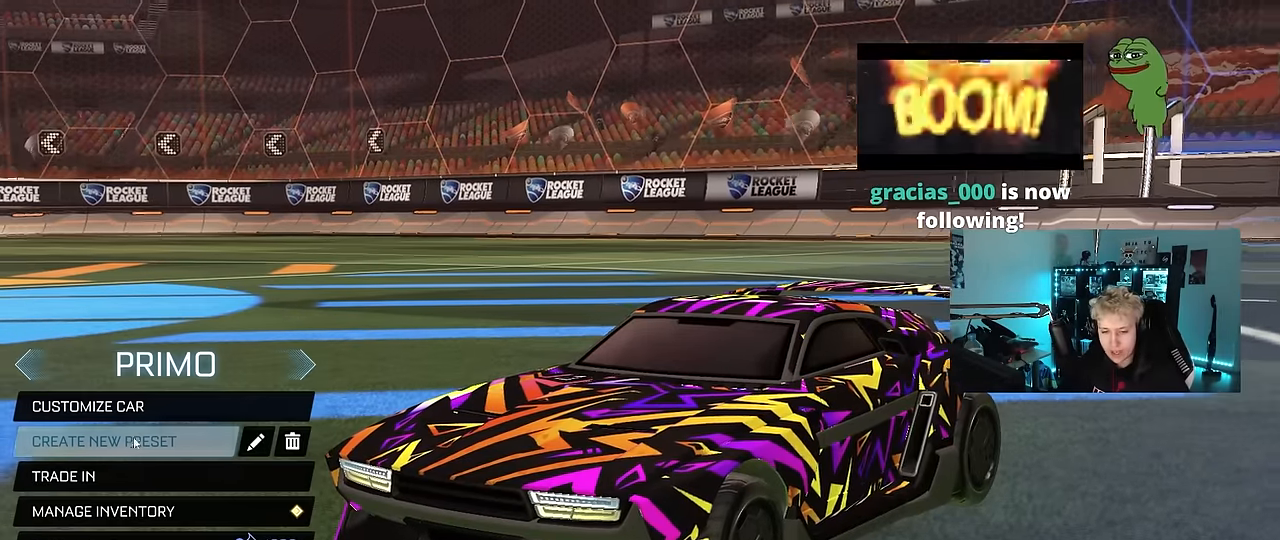
{"keys": [], "mouse": [], "mouse_move": "up-left", "events": []}
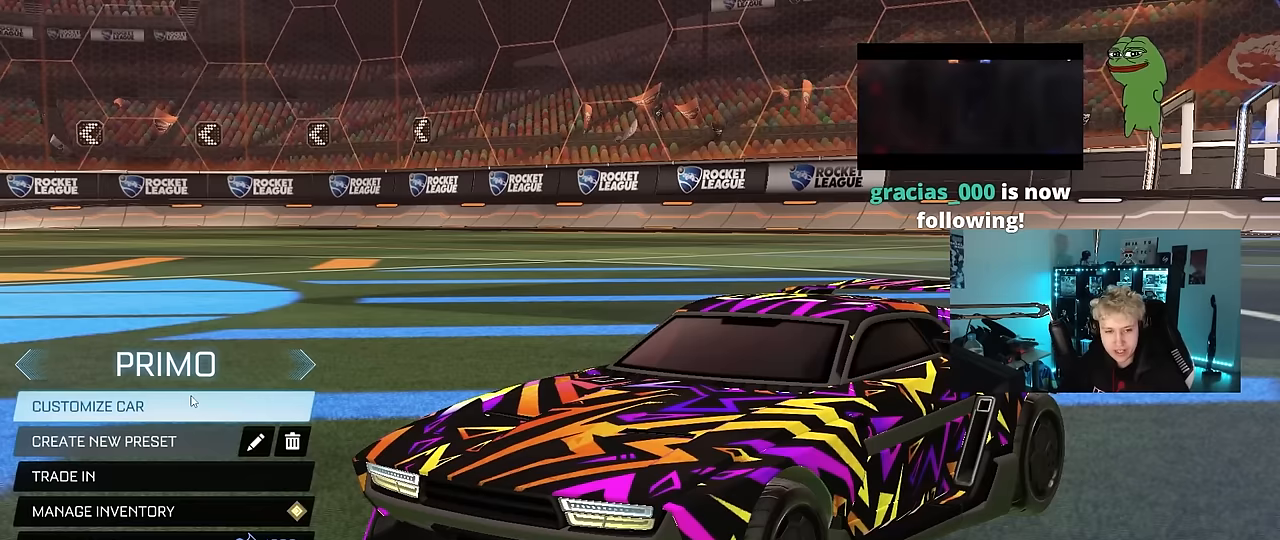
{"keys": [], "mouse": [], "mouse_move": "right", "events": []}
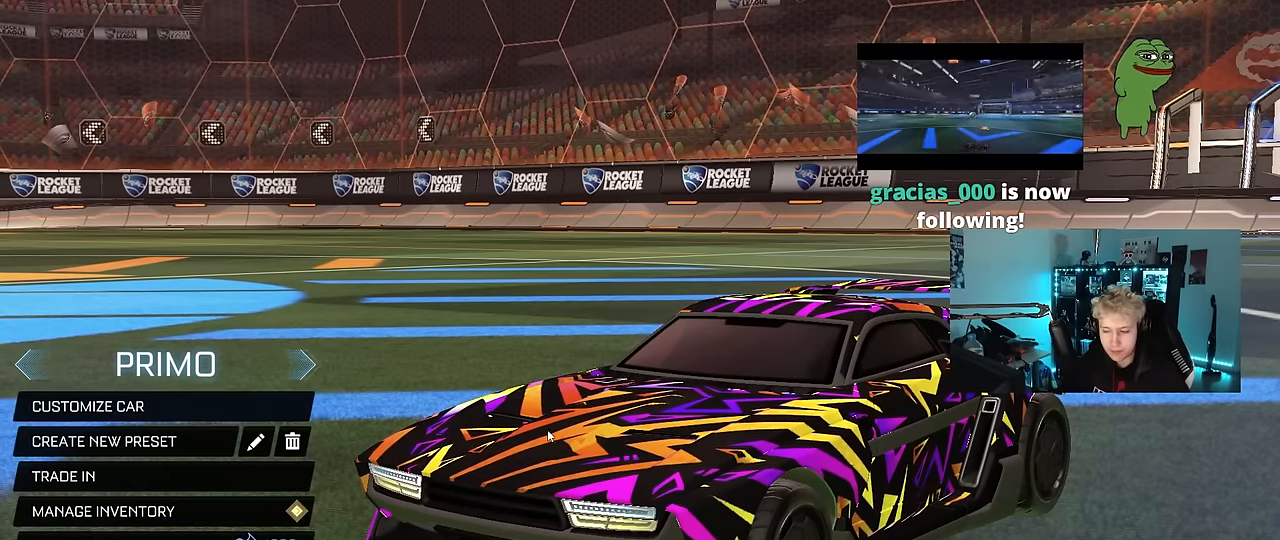
{"keys": [], "mouse": ["left"], "mouse_move": "still", "events": [[67, "mouse_left", "down"], [233, "mouse_left", "up"], [367, "mouse_left", "down"]]}
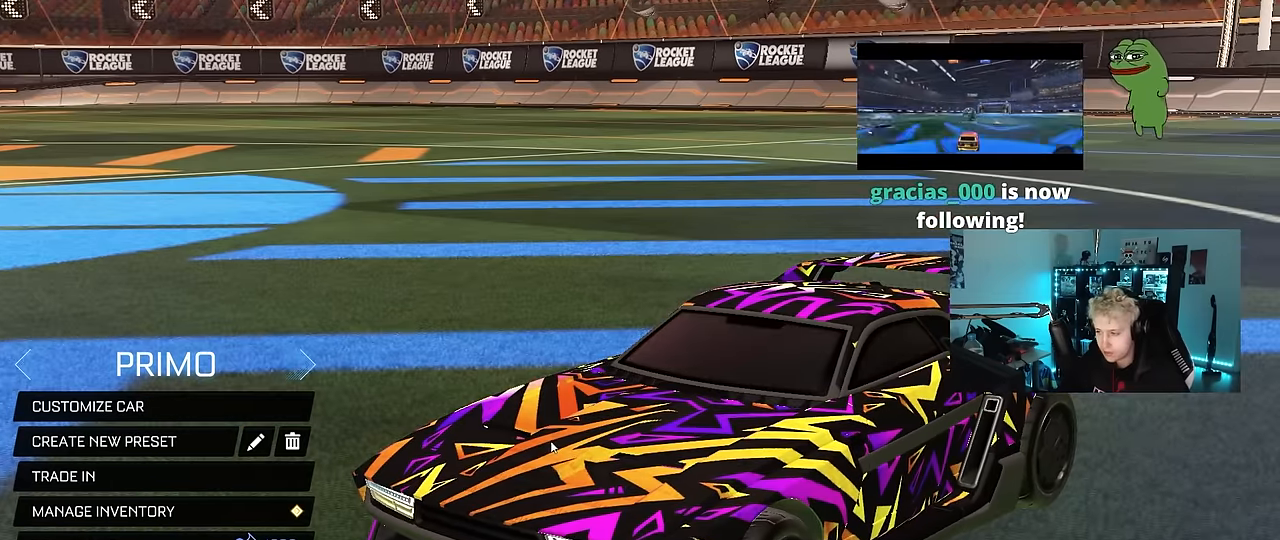
{"keys": [], "mouse": [], "mouse_move": "still", "events": [[50, "mouse_left", "up"]]}
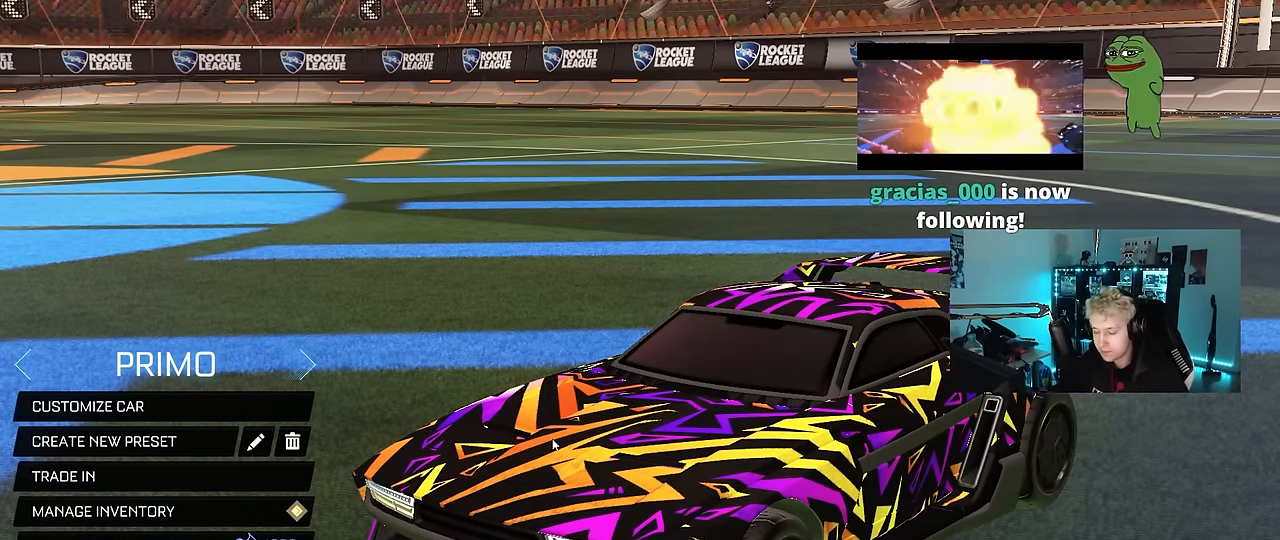
{"keys": [], "mouse": [], "mouse_move": "still", "events": []}
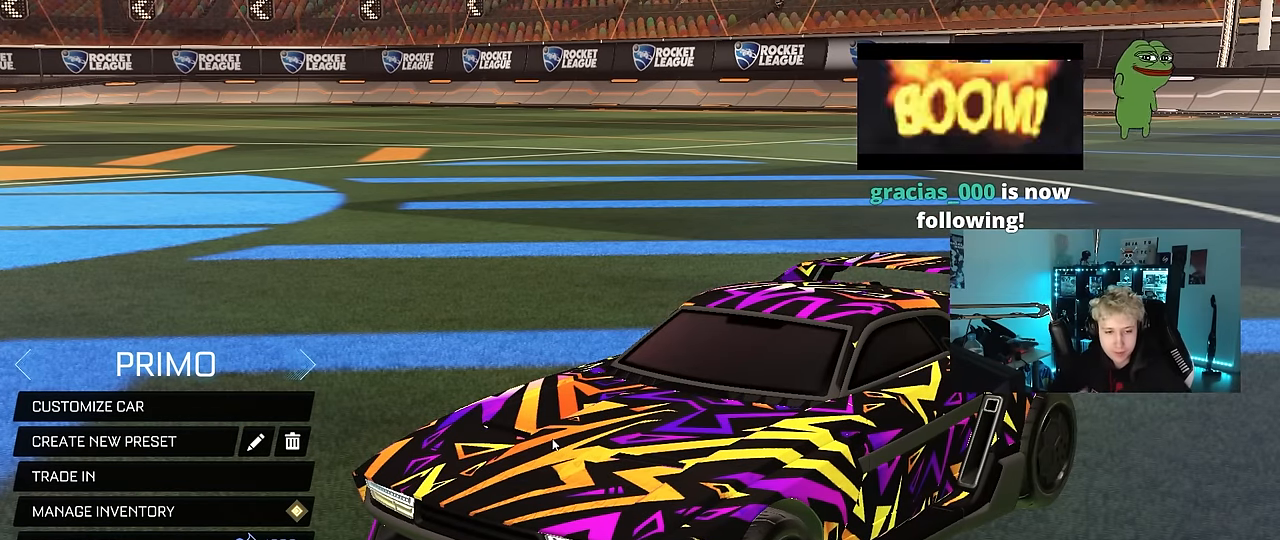
{"keys": [], "mouse": [], "mouse_move": "still", "events": []}
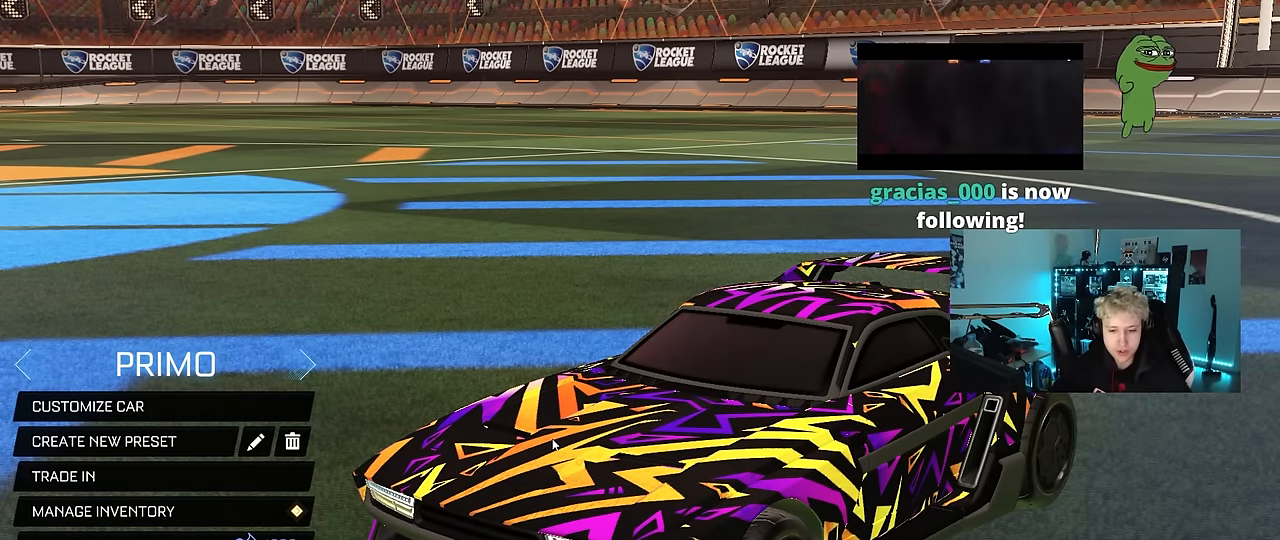
{"keys": [], "mouse": [], "mouse_move": "still", "events": []}
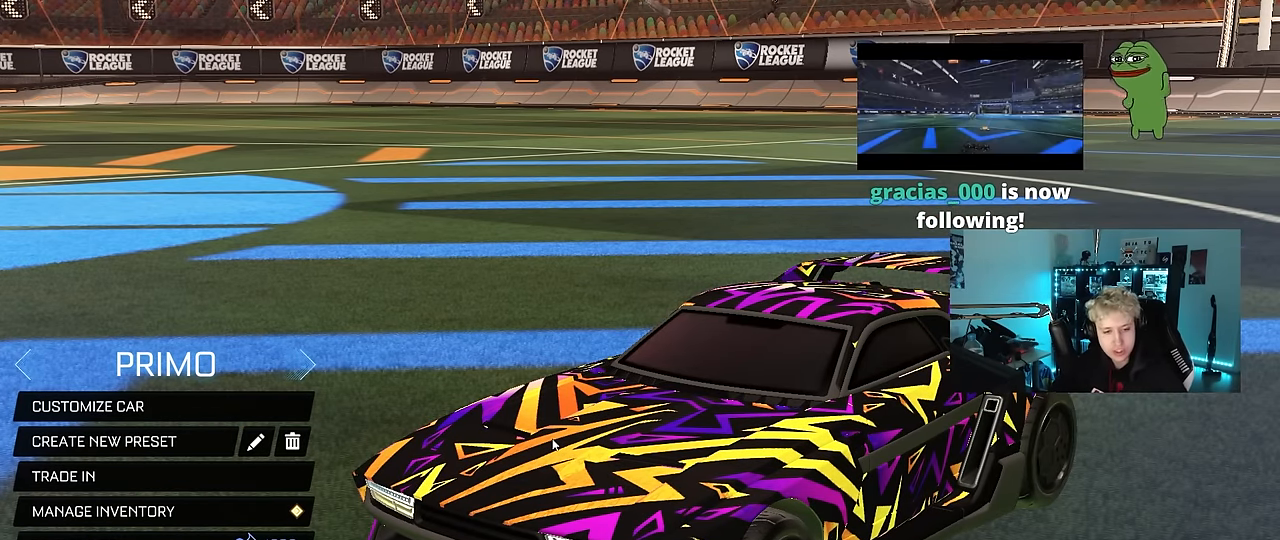
{"keys": [], "mouse": [], "mouse_move": "up", "events": []}
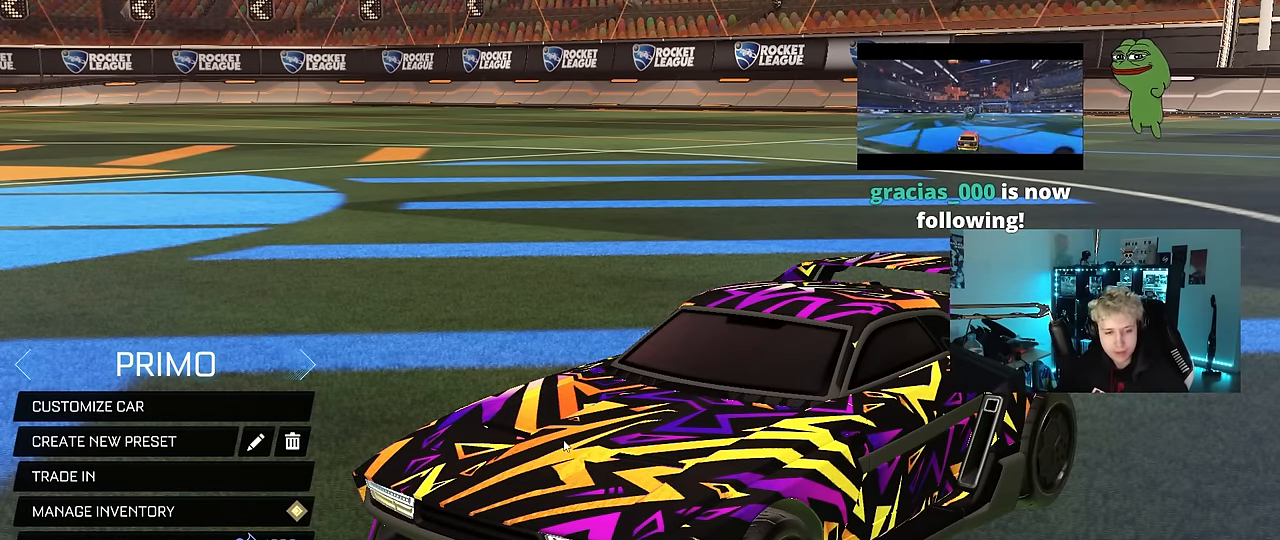
{"keys": [], "mouse": [], "mouse_move": "left", "events": []}
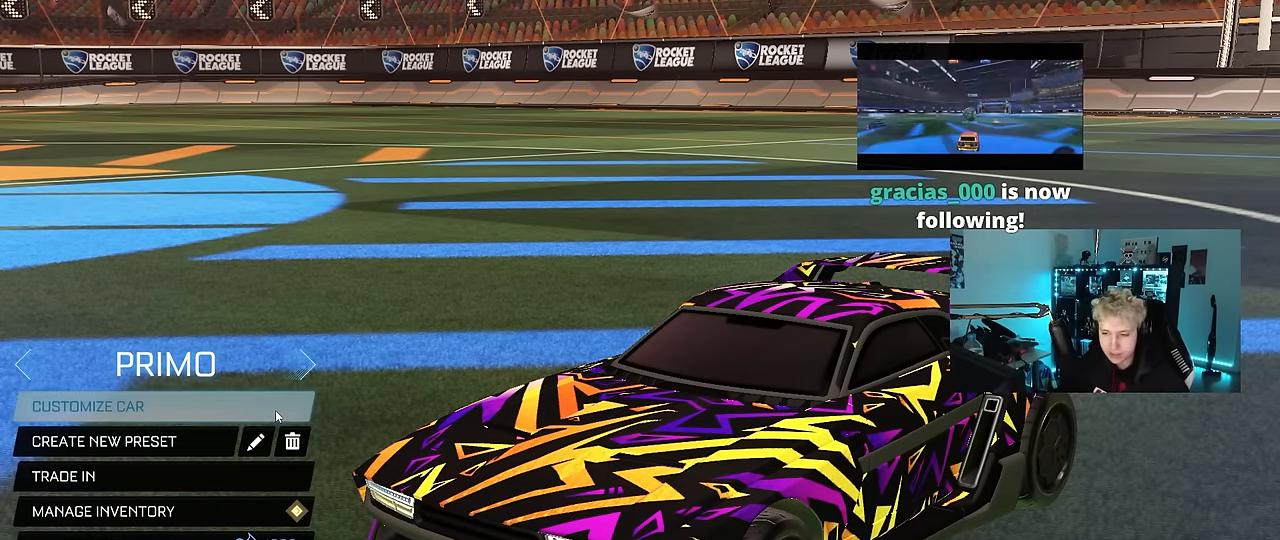
{"keys": [], "mouse": [], "mouse_move": "up-left", "events": [[150, "mouse_left", "down"], [200, "mouse_left", "up"]]}
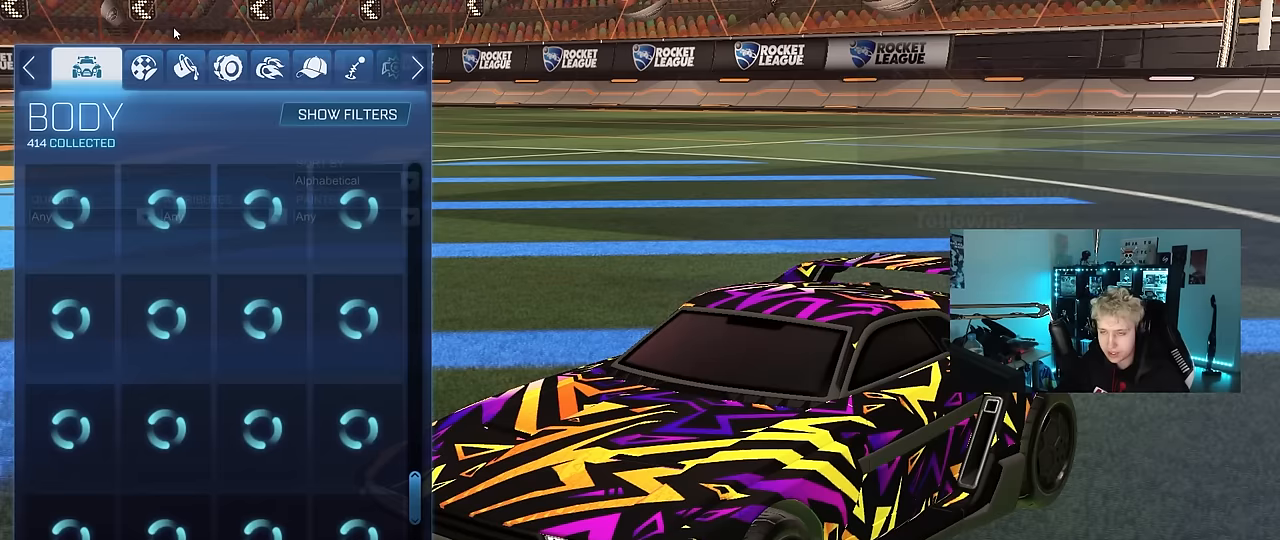
{"keys": [], "mouse": [], "mouse_move": "down-right", "events": []}
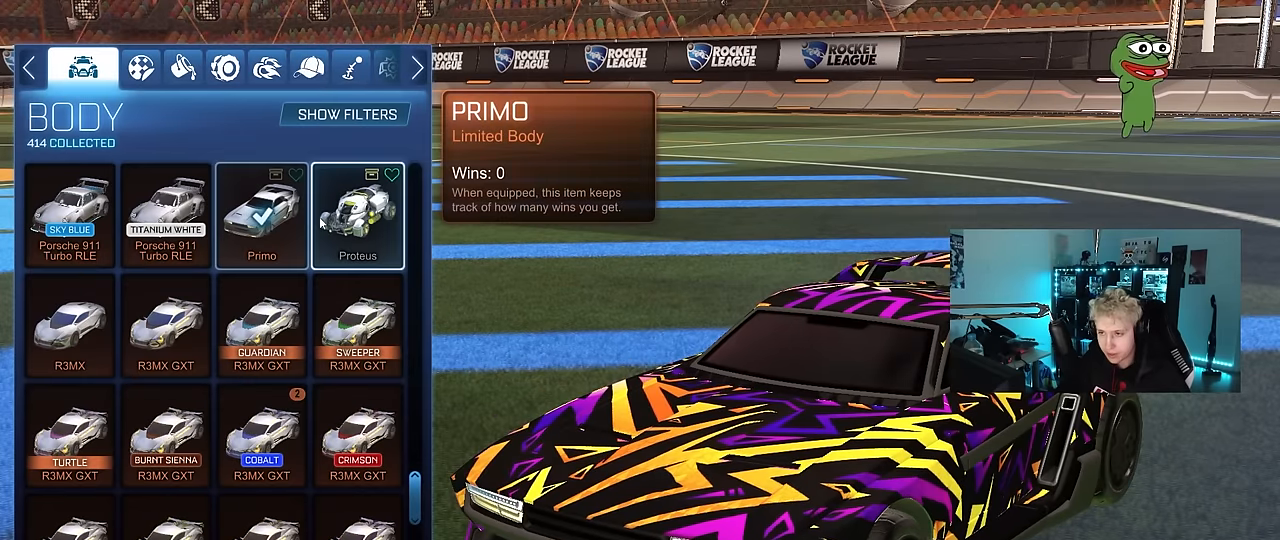
{"keys": [], "mouse": [], "mouse_move": "still", "events": []}
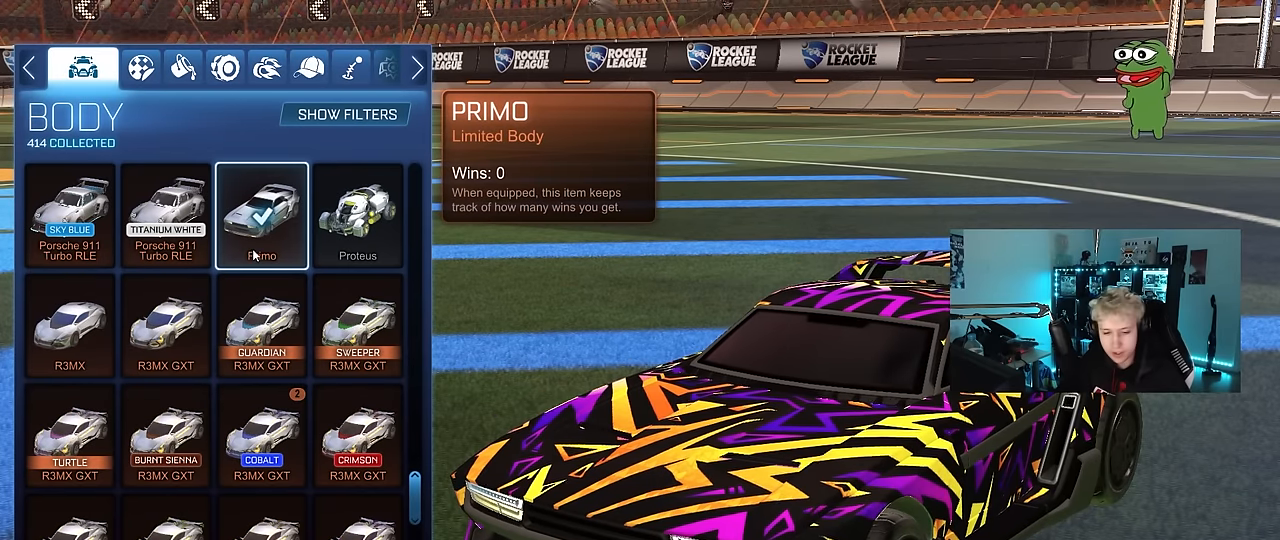
{"keys": [], "mouse": [], "mouse_move": "still", "events": []}
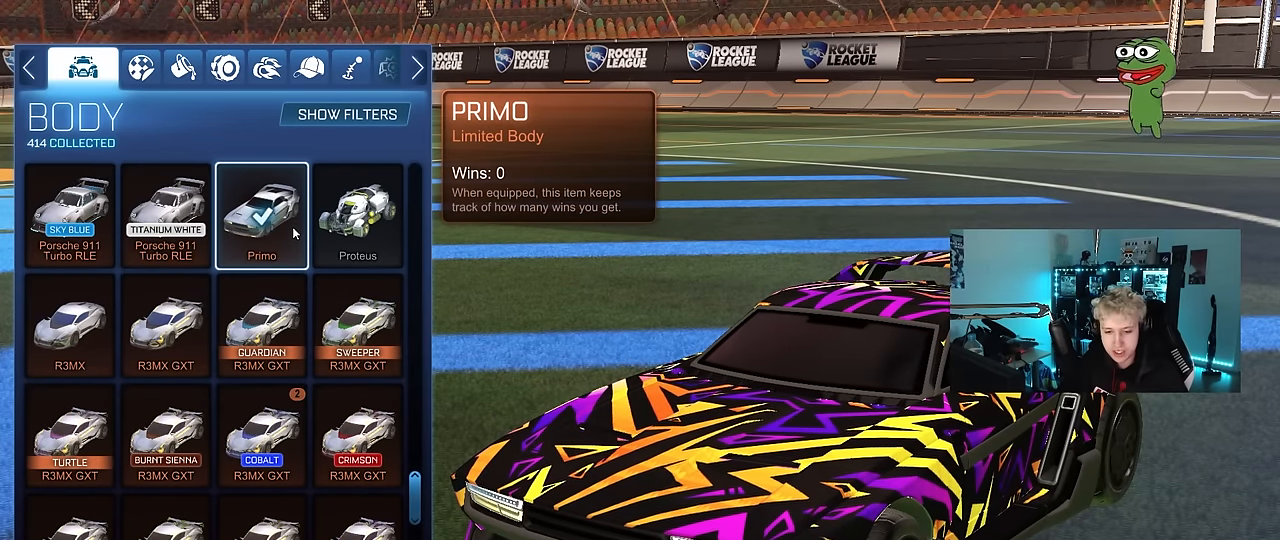
{"keys": [], "mouse": [], "mouse_move": "still", "events": []}
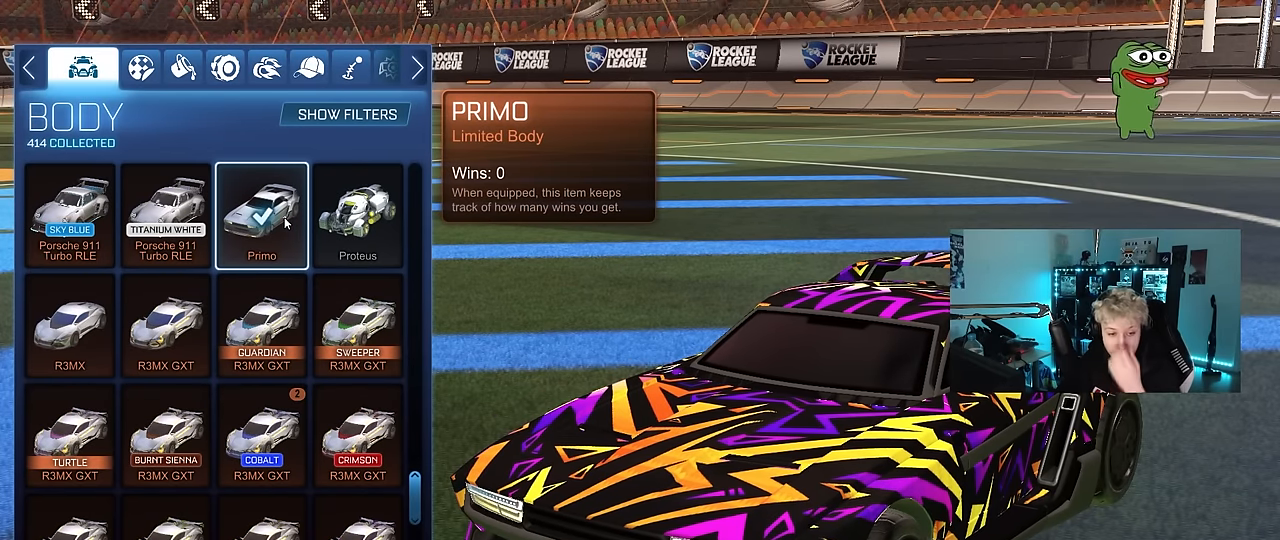
{"keys": [], "mouse": [], "mouse_move": "still", "events": []}
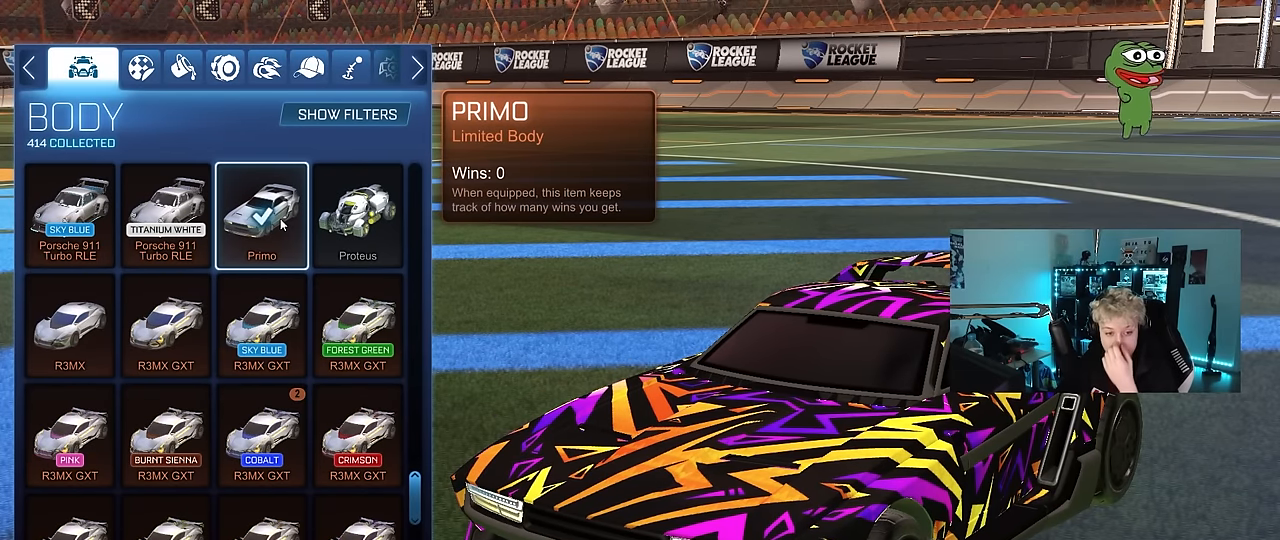
{"keys": [], "mouse": [], "mouse_move": "still", "events": []}
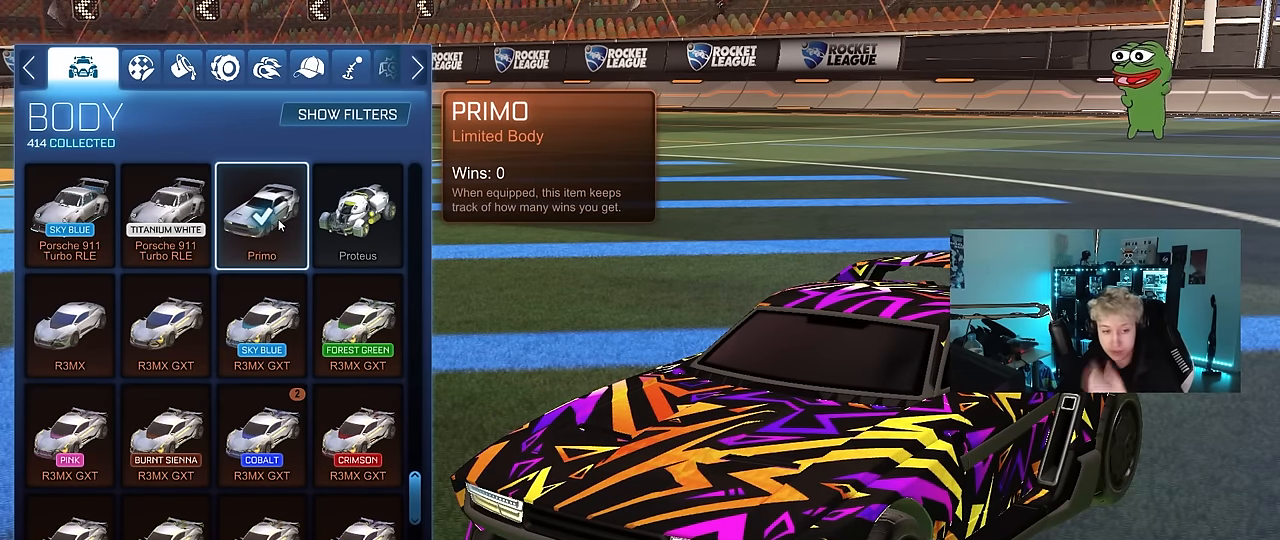
{"keys": [], "mouse": [], "mouse_move": "still", "events": []}
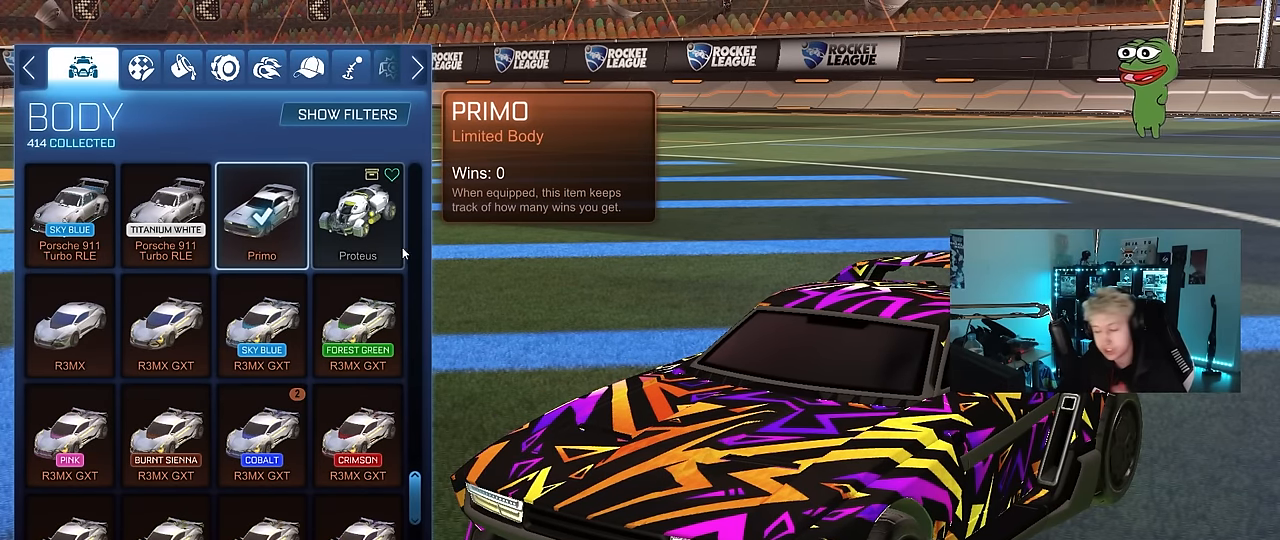
{"keys": [], "mouse": [], "mouse_move": "still", "events": []}
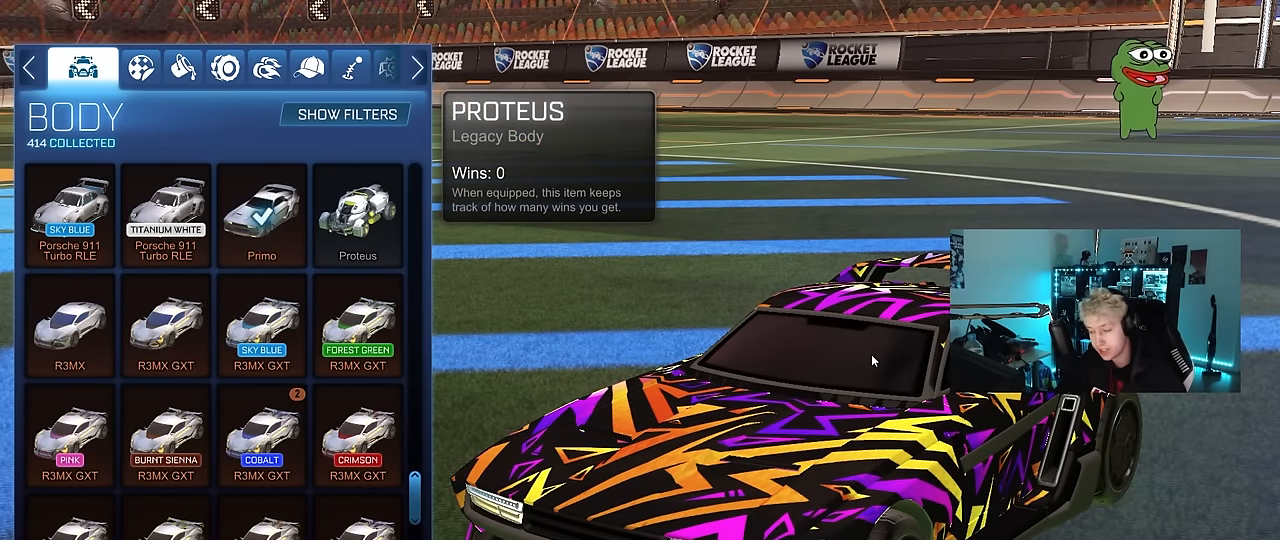
{"keys": [], "mouse": [], "mouse_move": "still", "events": []}
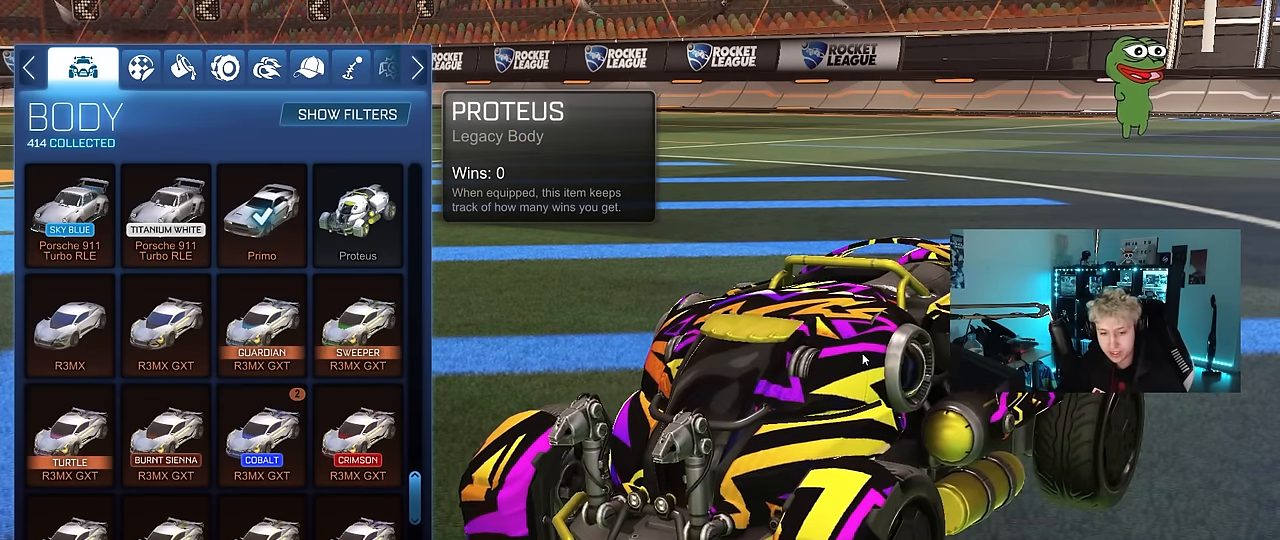
{"keys": [], "mouse": [], "mouse_move": "left", "events": []}
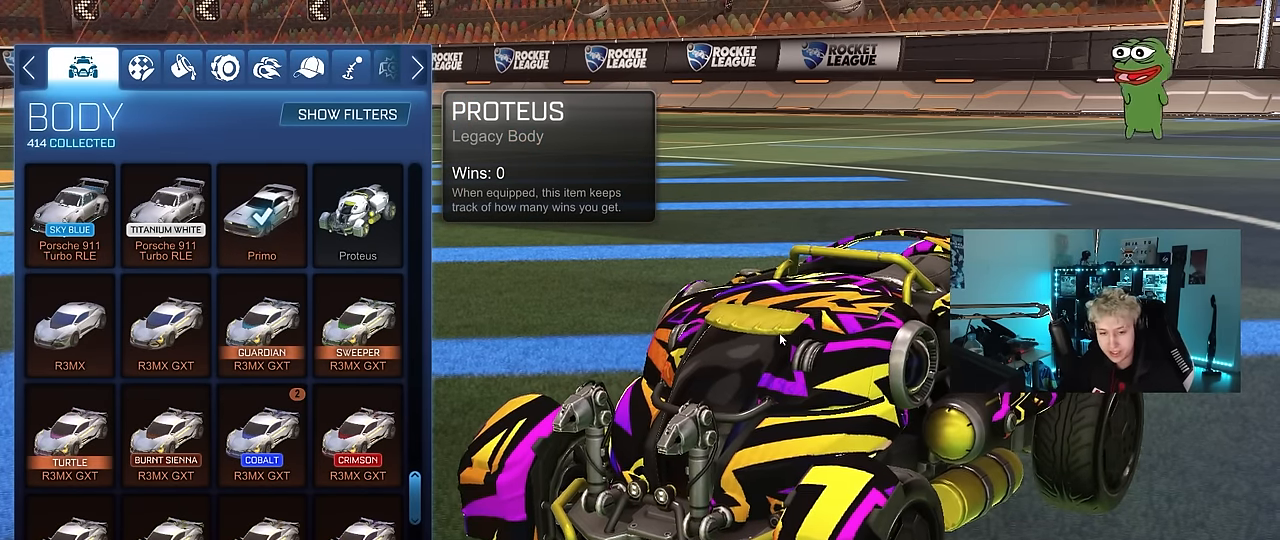
{"keys": [], "mouse": [], "mouse_move": "left", "events": []}
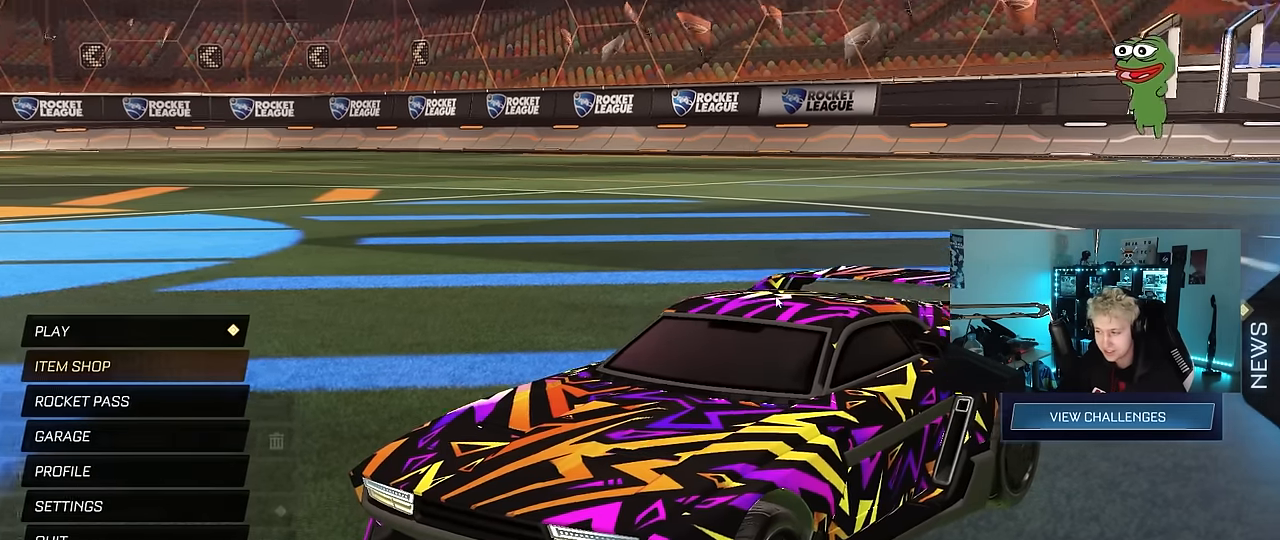
{"keys": [], "mouse": [], "mouse_move": "left", "events": []}
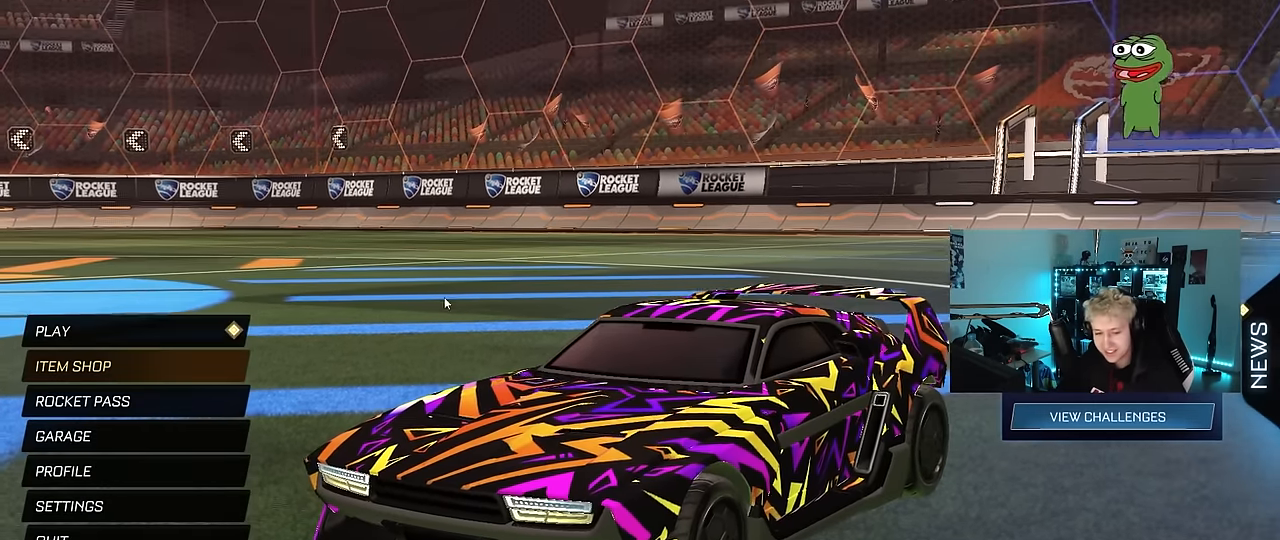
{"keys": [], "mouse": [], "mouse_move": "left", "events": []}